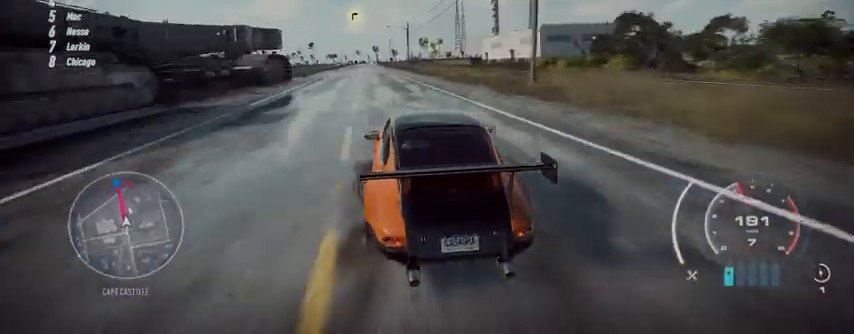
Gameplay with a controller (Xbox layout); each line is a JSON object with the inputs held at the frame after it. "events" lists button and stick changes between this image and that frame as [ms after this image, input, new state], when the widget could be followed in between. Not read: L3 R3.
{"buttons": ["R2"], "left_stick": "up-left", "right_stick": "center", "events": []}
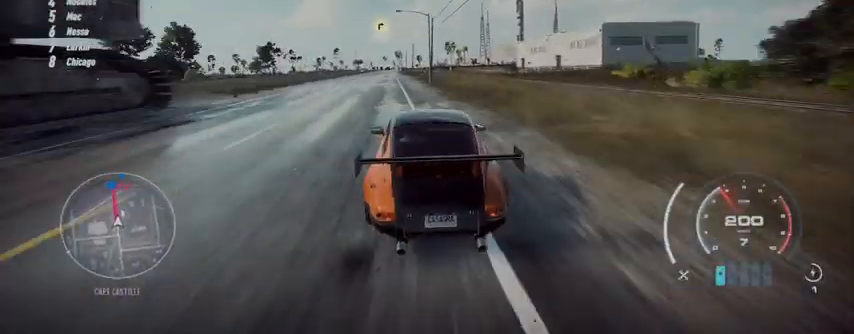
{"buttons": ["R2"], "left_stick": "up-left", "right_stick": "center", "events": [[250, "L1", "down"], [333, "L1", "up"]]}
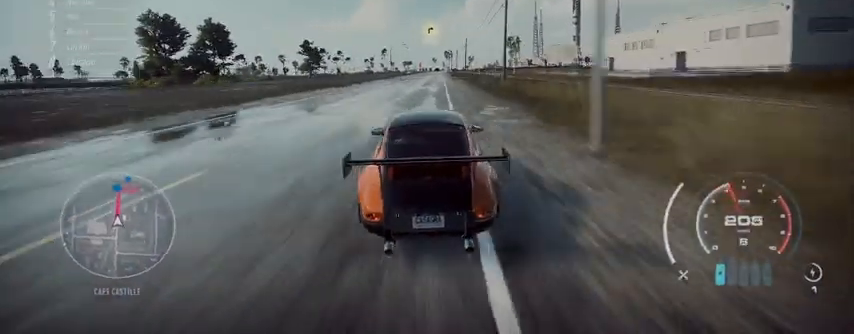
{"buttons": ["R2"], "left_stick": "up-left", "right_stick": "center", "events": []}
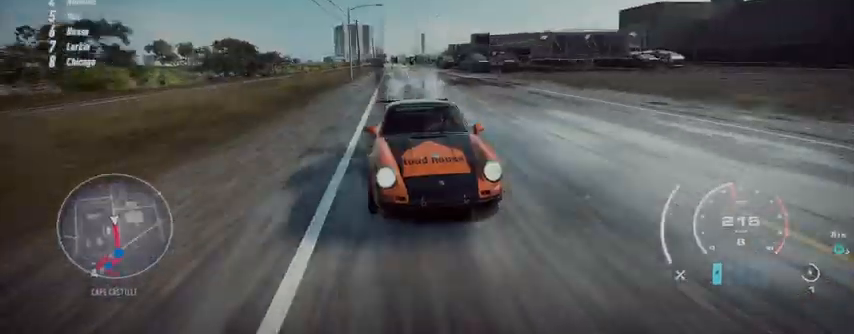
{"buttons": ["R2"], "left_stick": "up-left", "right_stick": "center", "events": []}
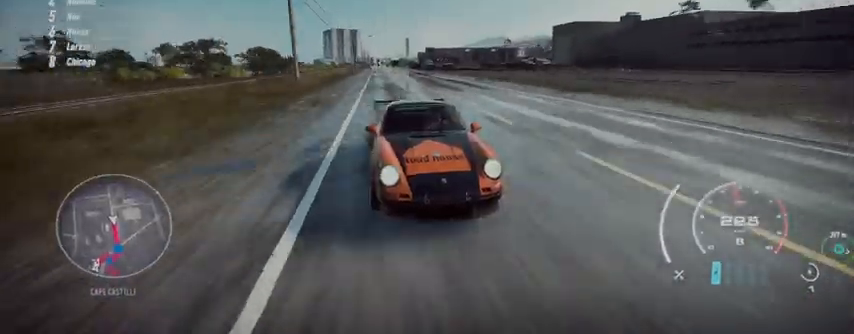
{"buttons": ["R2"], "left_stick": "up-left", "right_stick": "center", "events": []}
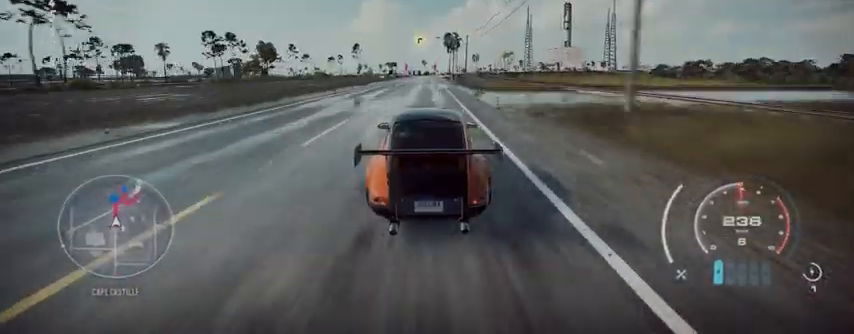
{"buttons": ["R2"], "left_stick": "up-left", "right_stick": "center", "events": []}
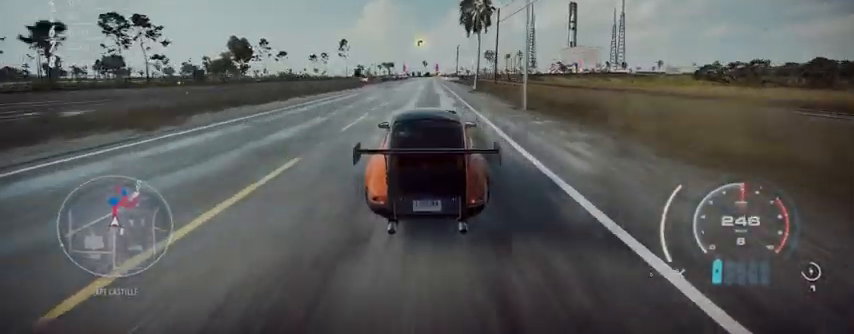
{"buttons": ["R2"], "left_stick": "up-left", "right_stick": "center", "events": []}
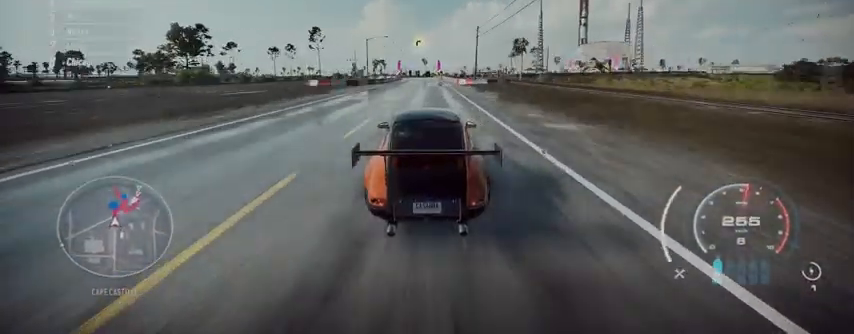
{"buttons": ["R2"], "left_stick": "up-left", "right_stick": "center", "events": []}
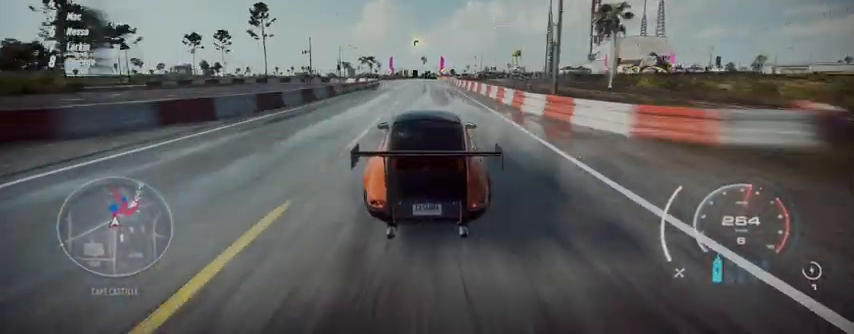
{"buttons": ["R2"], "left_stick": "up", "right_stick": "center", "events": [[292, "left_stick", "up"]]}
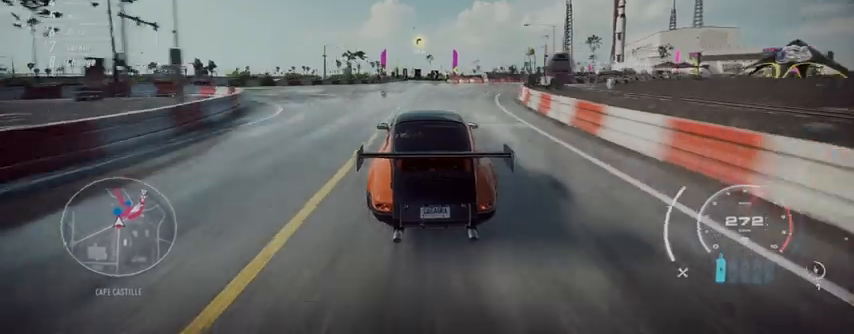
{"buttons": [], "left_stick": "up", "right_stick": "center", "events": [[458, "R2", "up"]]}
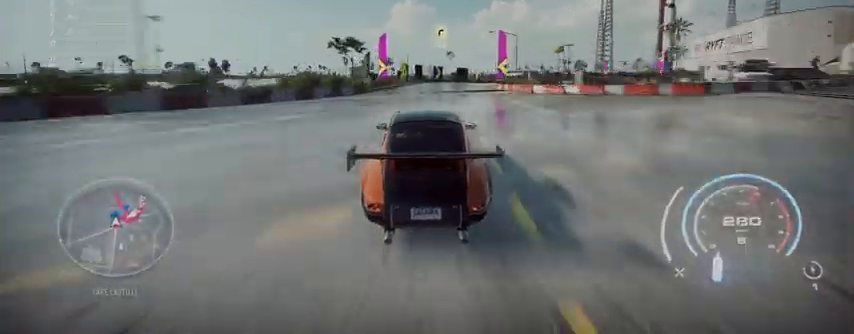
{"buttons": ["L2", "R2"], "left_stick": "up", "right_stick": "center", "events": [[83, "R2", "down"], [417, "L2", "down"]]}
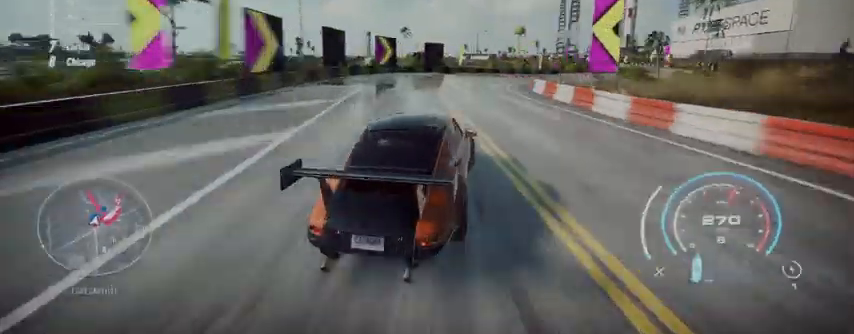
{"buttons": ["R2"], "left_stick": "up", "right_stick": "center", "events": [[166, "L2", "up"]]}
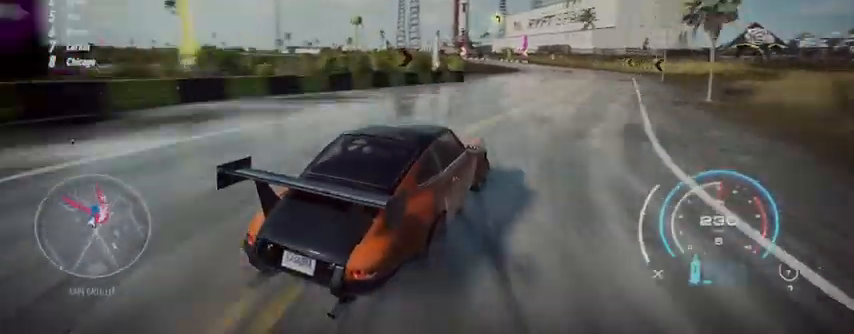
{"buttons": ["R2"], "left_stick": "up", "right_stick": "center", "events": []}
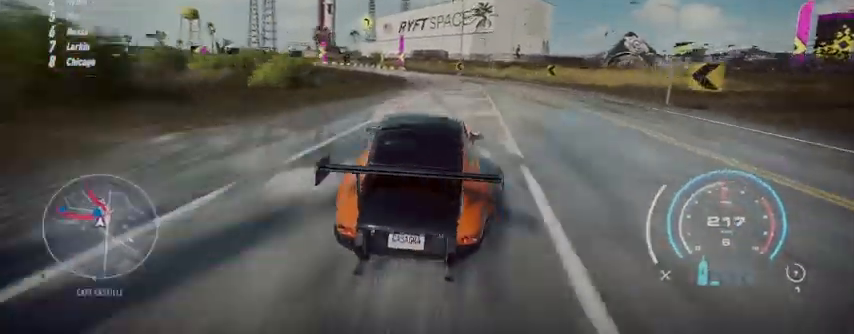
{"buttons": ["R2"], "left_stick": "up", "right_stick": "center", "events": []}
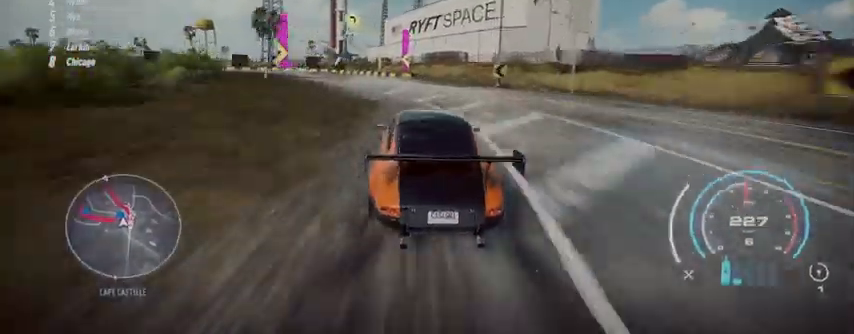
{"buttons": ["R2"], "left_stick": "up", "right_stick": "center", "events": [[125, "R2", "up"], [250, "R2", "down"]]}
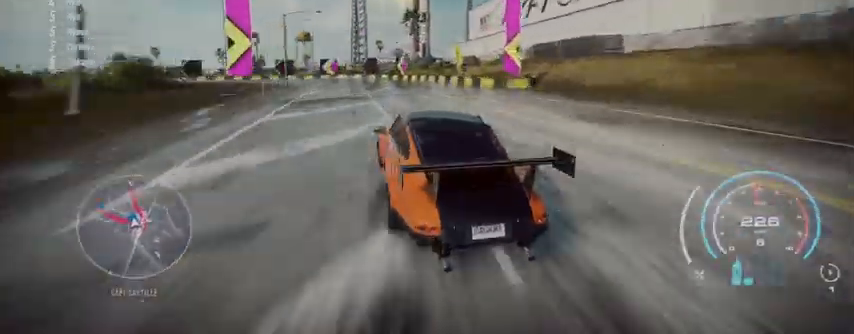
{"buttons": ["R2"], "left_stick": "up", "right_stick": "center", "events": []}
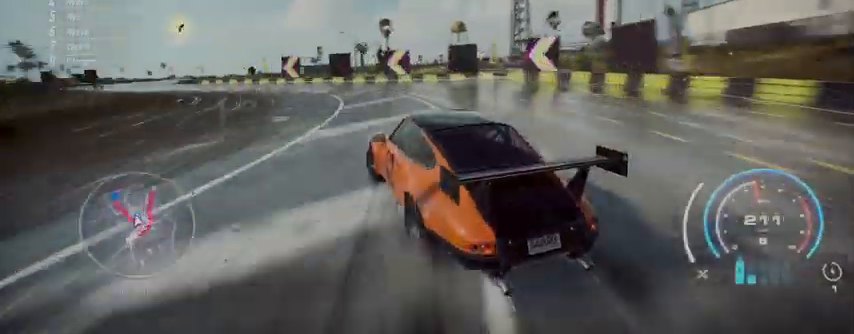
{"buttons": ["R2"], "left_stick": "up", "right_stick": "center", "events": []}
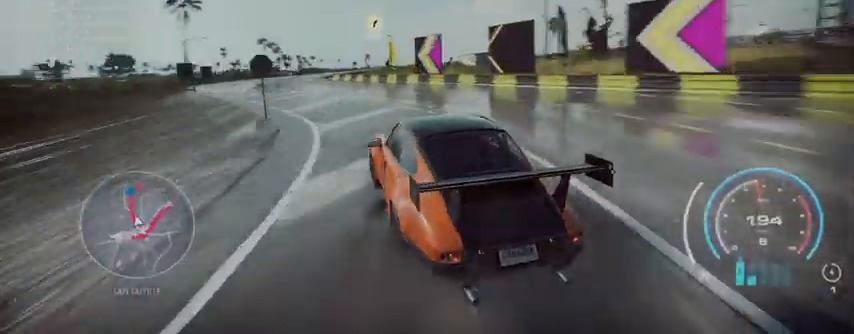
{"buttons": ["R2"], "left_stick": "up", "right_stick": "center", "events": []}
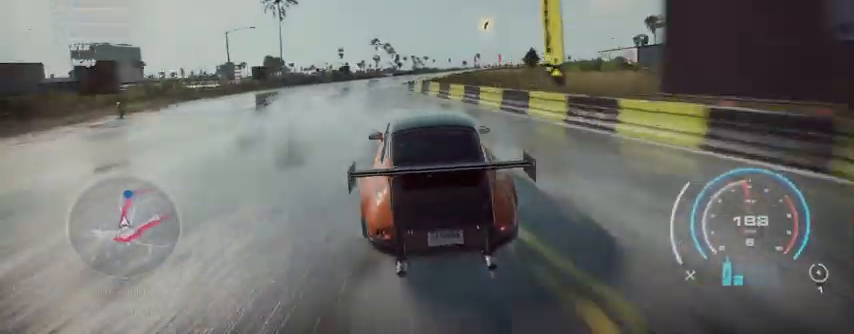
{"buttons": ["R2"], "left_stick": "up", "right_stick": "center", "events": []}
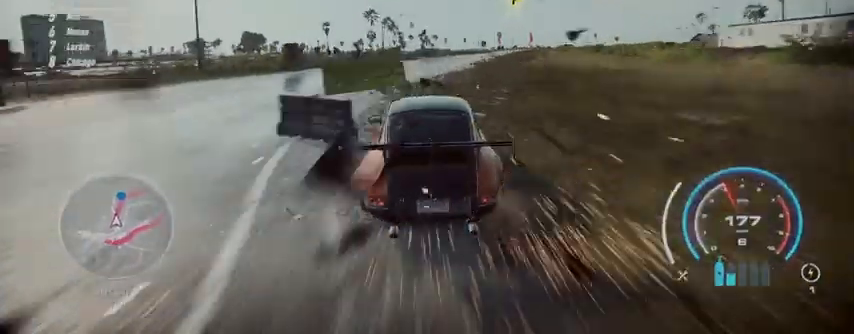
{"buttons": ["R2"], "left_stick": "up", "right_stick": "center", "events": []}
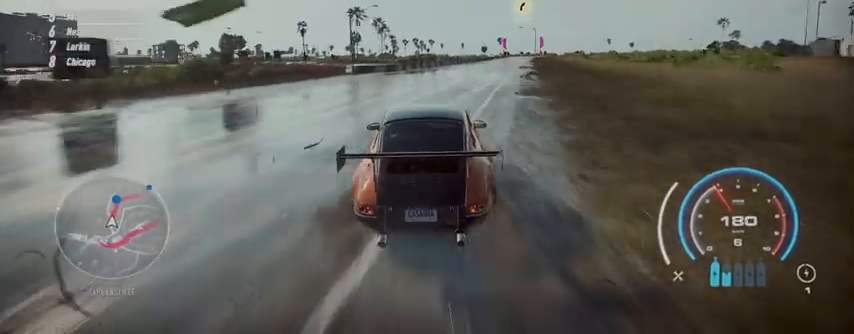
{"buttons": ["L1", "R2"], "left_stick": "up", "right_stick": "center"}
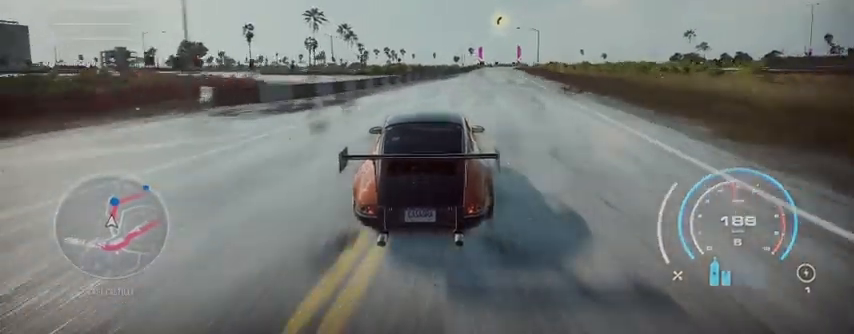
{"buttons": ["R2"], "left_stick": "up", "right_stick": "center", "events": [[166, "L1", "up"]]}
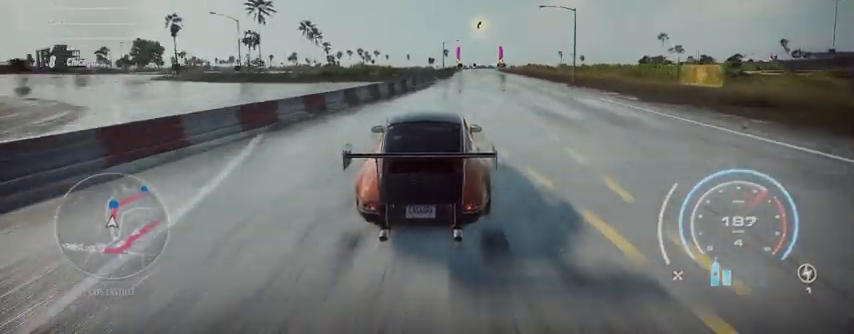
{"buttons": ["R2"], "left_stick": "up", "right_stick": "center", "events": []}
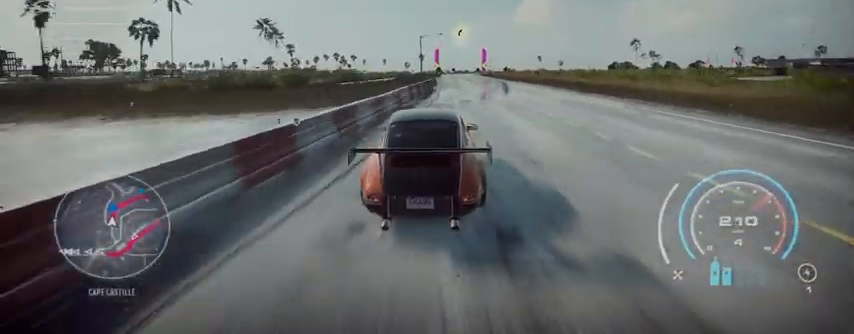
{"buttons": ["R2"], "left_stick": "up", "right_stick": "center", "events": []}
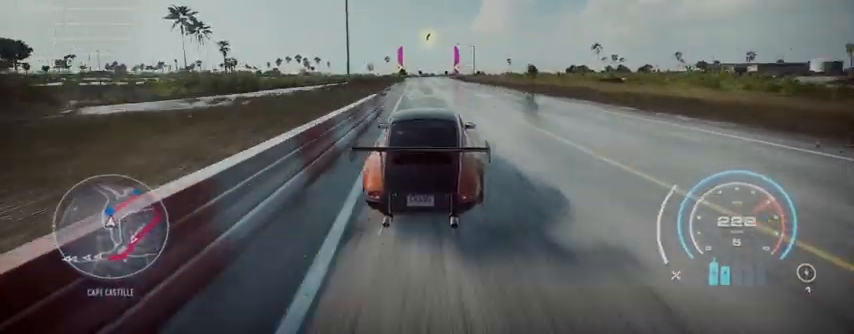
{"buttons": ["R2"], "left_stick": "up", "right_stick": "center", "events": []}
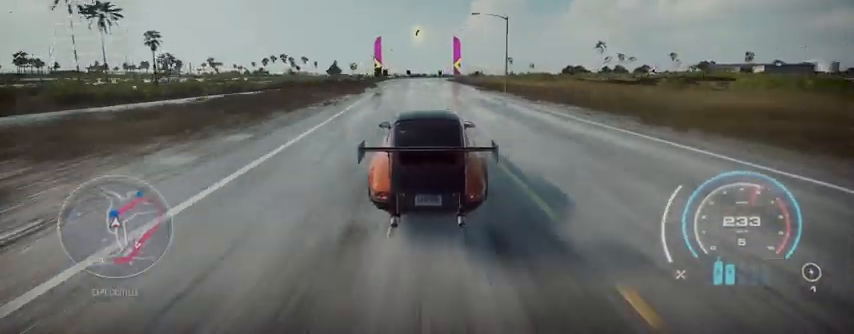
{"buttons": ["R2"], "left_stick": "up", "right_stick": "center", "events": []}
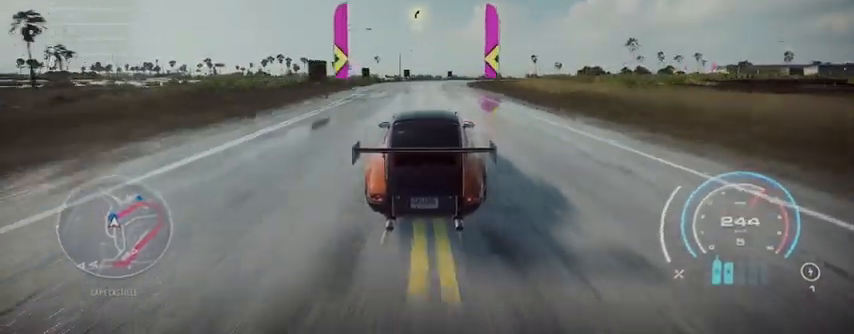
{"buttons": ["R2"], "left_stick": "up", "right_stick": "center", "events": []}
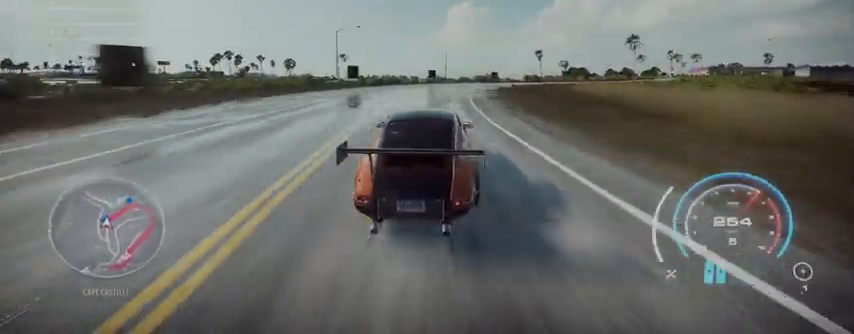
{"buttons": ["R2"], "left_stick": "up", "right_stick": "center", "events": []}
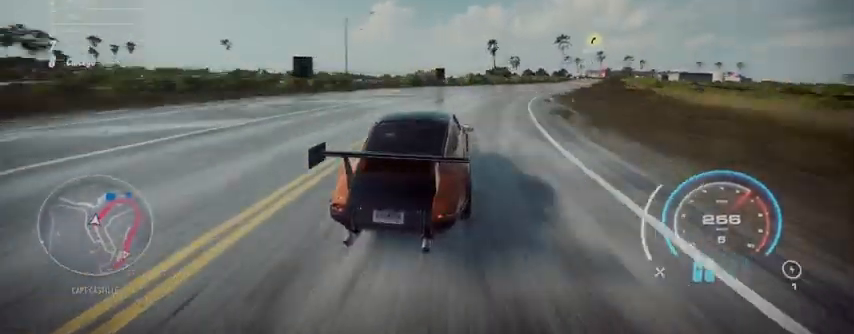
{"buttons": ["R2"], "left_stick": "up", "right_stick": "center", "events": []}